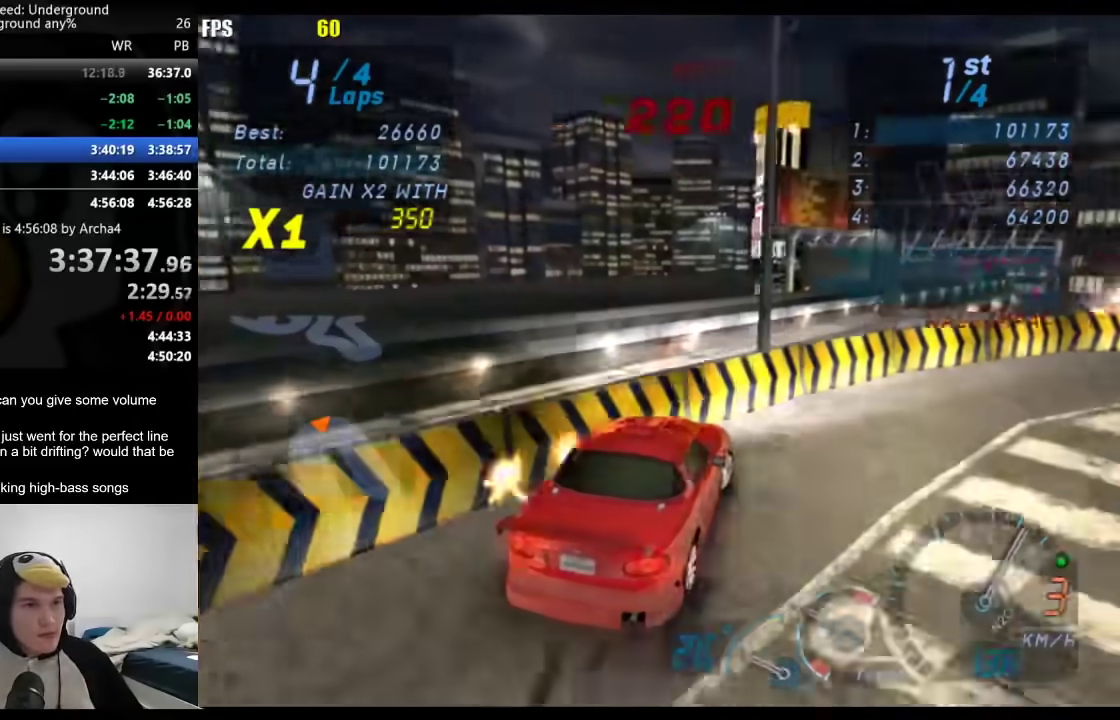
Gameplay with a controller (Xbox layout); each line is a JSON object with the inputs held at the frame after it. "events" lists button and stick changes between this image and that frame as [ms after this image, input, new state], when the widget could be followed in between.
{"buttons": [], "left_stick": "right", "right_stick": "center", "events": []}
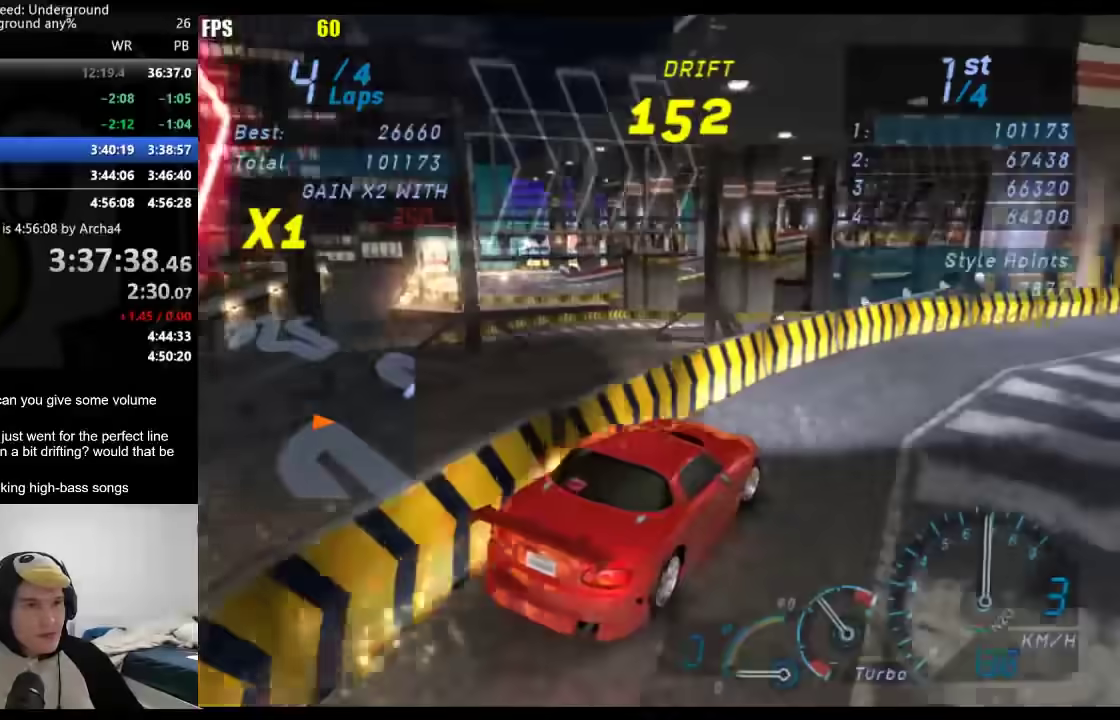
{"buttons": [], "left_stick": "center", "right_stick": "center", "events": [[217, "left_stick", "center"], [333, "left_stick", "down-left"], [467, "left_stick", "center"]]}
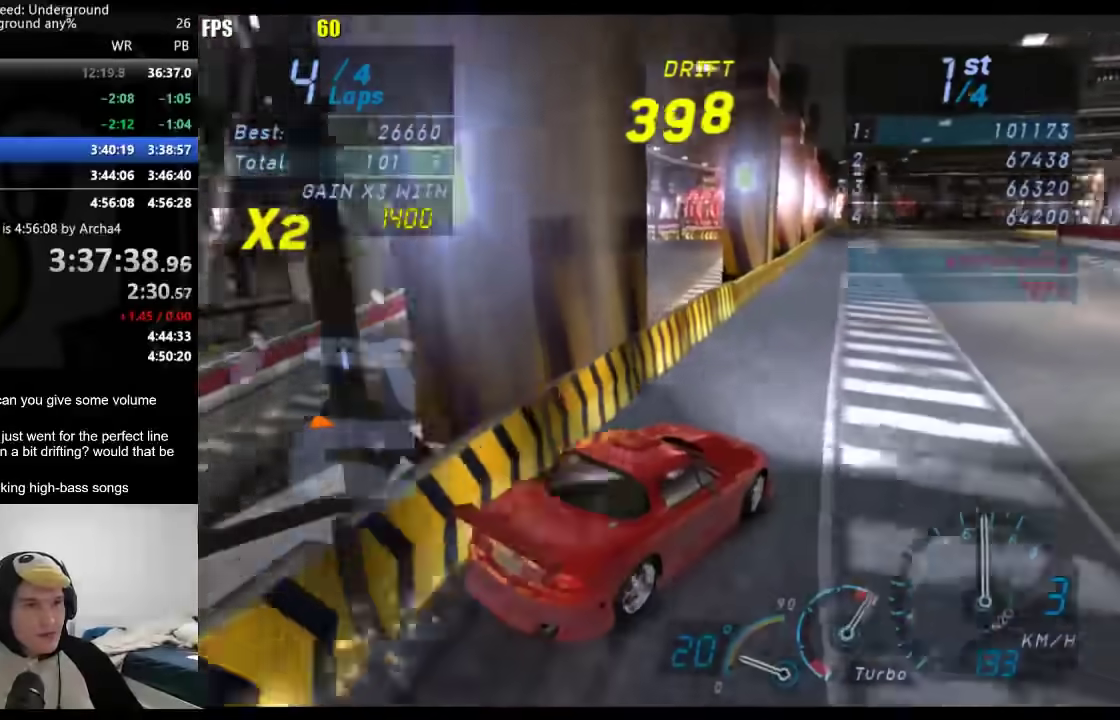
{"buttons": [], "left_stick": "down-left", "right_stick": "center", "events": [[167, "left_stick", "down-left"]]}
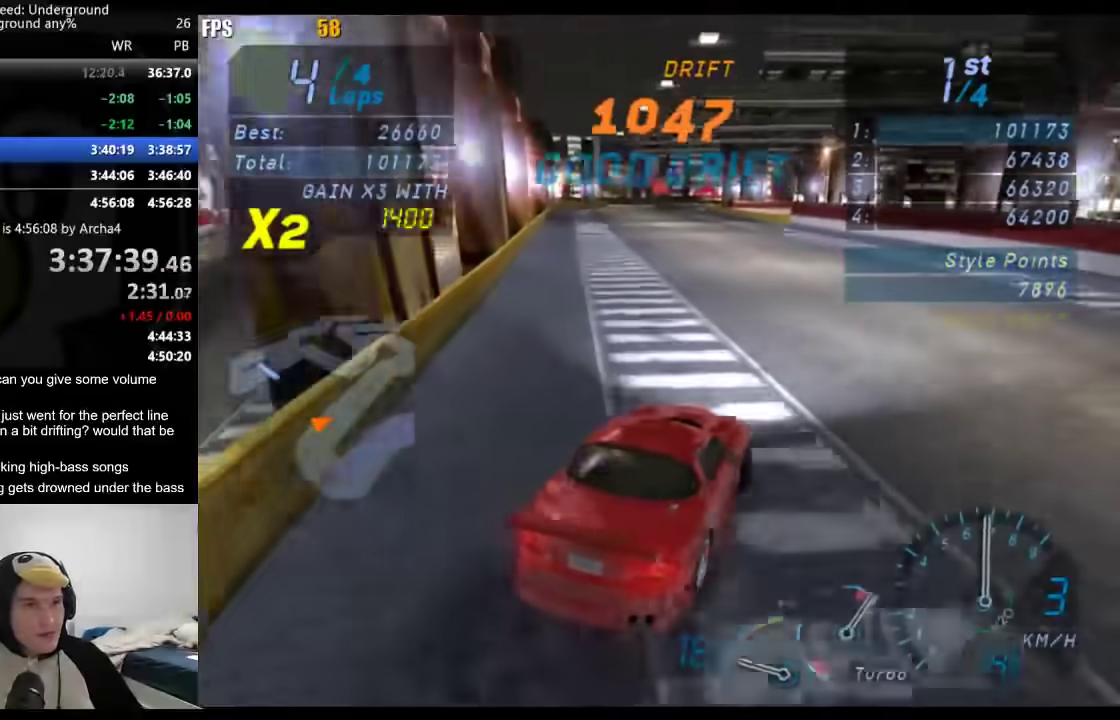
{"buttons": [], "left_stick": "right", "right_stick": "center", "events": [[300, "left_stick", "center"], [367, "left_stick", "right"]]}
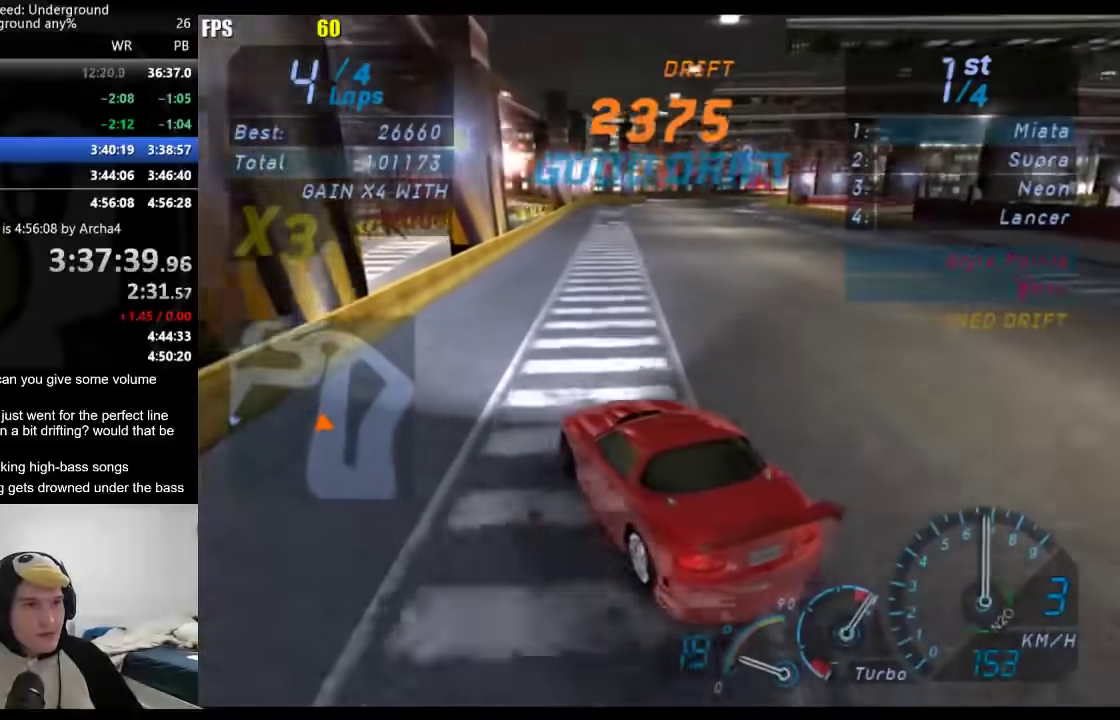
{"buttons": [], "left_stick": "right", "right_stick": "center", "events": []}
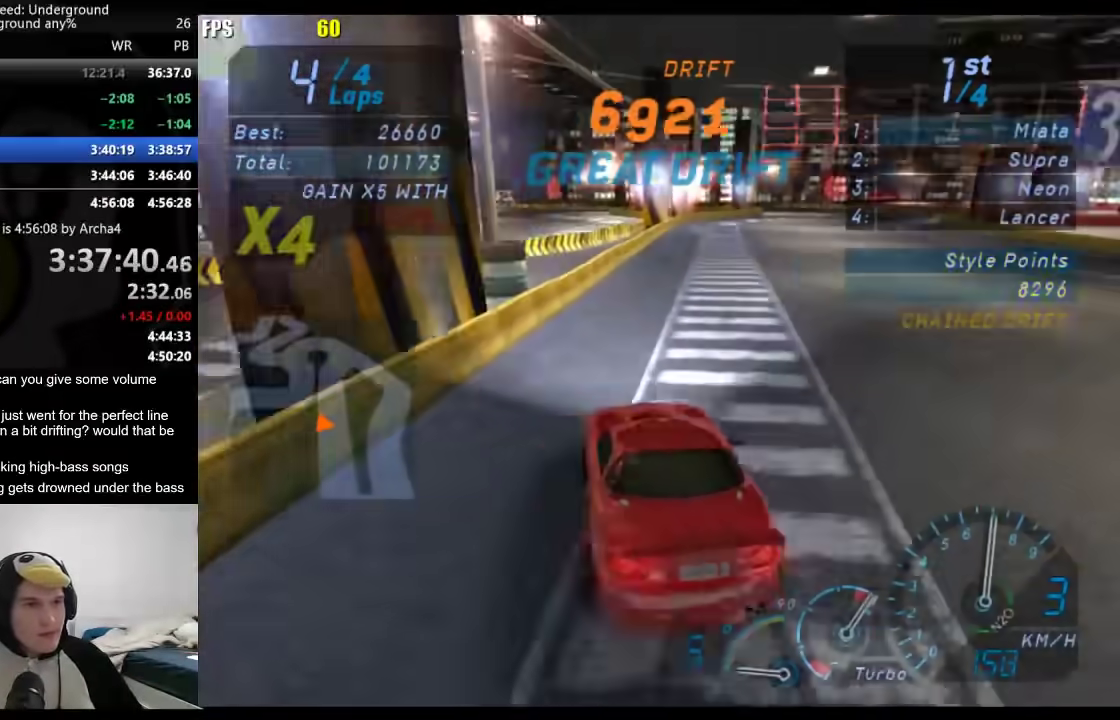
{"buttons": [], "left_stick": "down-left", "right_stick": "center", "events": [[200, "left_stick", "center"], [267, "left_stick", "down-left"]]}
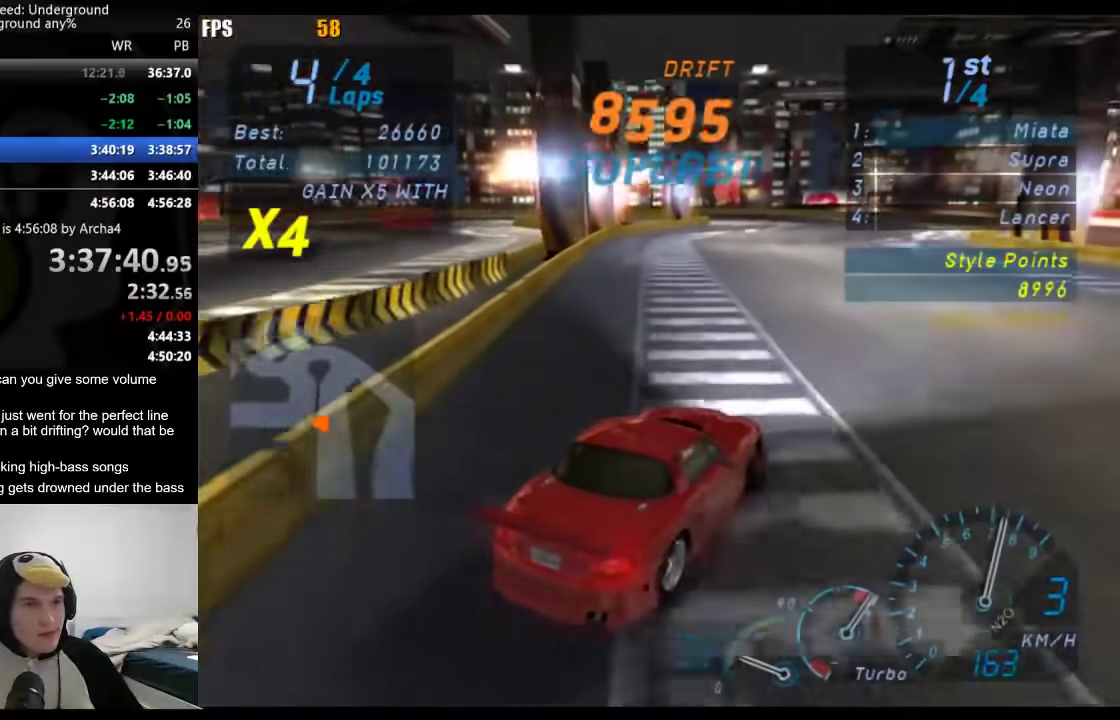
{"buttons": [], "left_stick": "down-left", "right_stick": "center", "events": [[50, "left_stick", "center"], [200, "left_stick", "down-left"]]}
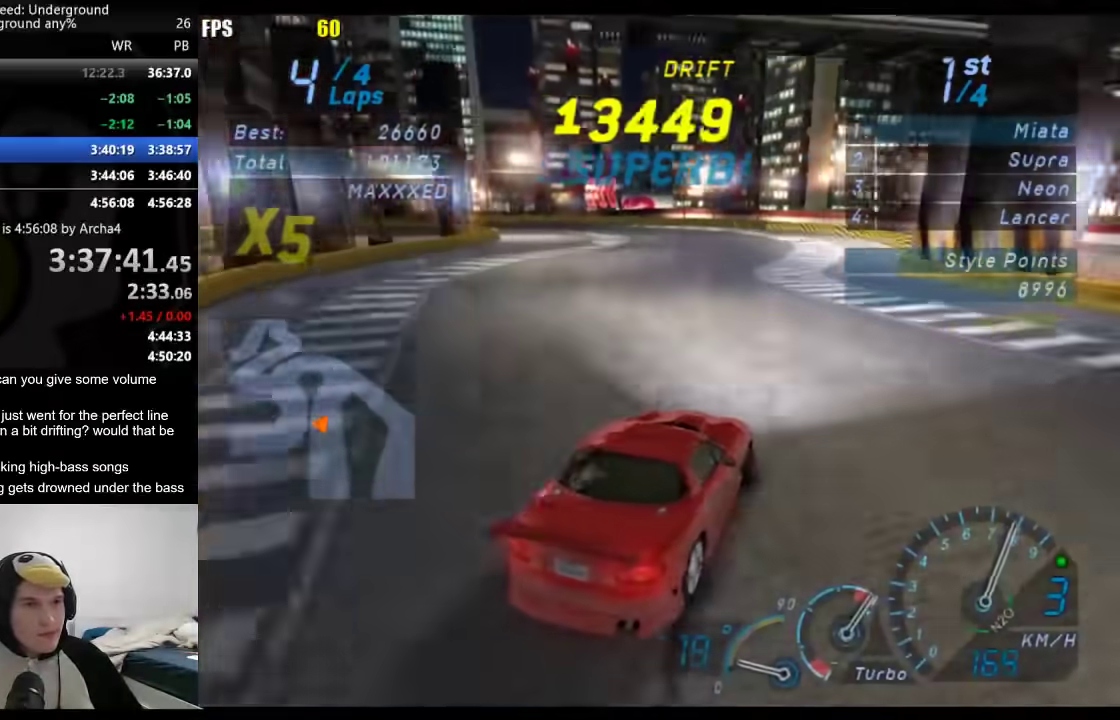
{"buttons": [], "left_stick": "center", "right_stick": "center", "events": [[200, "left_stick", "center"], [267, "left_stick", "right"], [400, "left_stick", "center"]]}
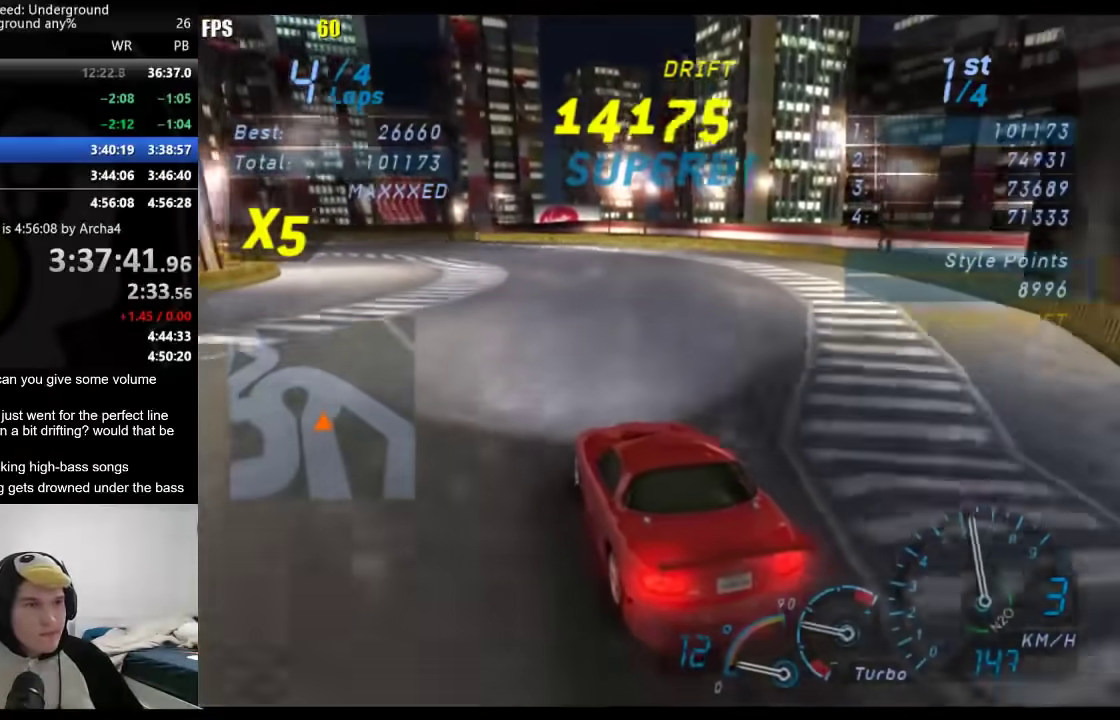
{"buttons": [], "left_stick": "right", "right_stick": "center", "events": [[17, "left_stick", "right"], [83, "X", "down"], [133, "left_stick", "center"], [183, "X", "up"], [317, "left_stick", "right"]]}
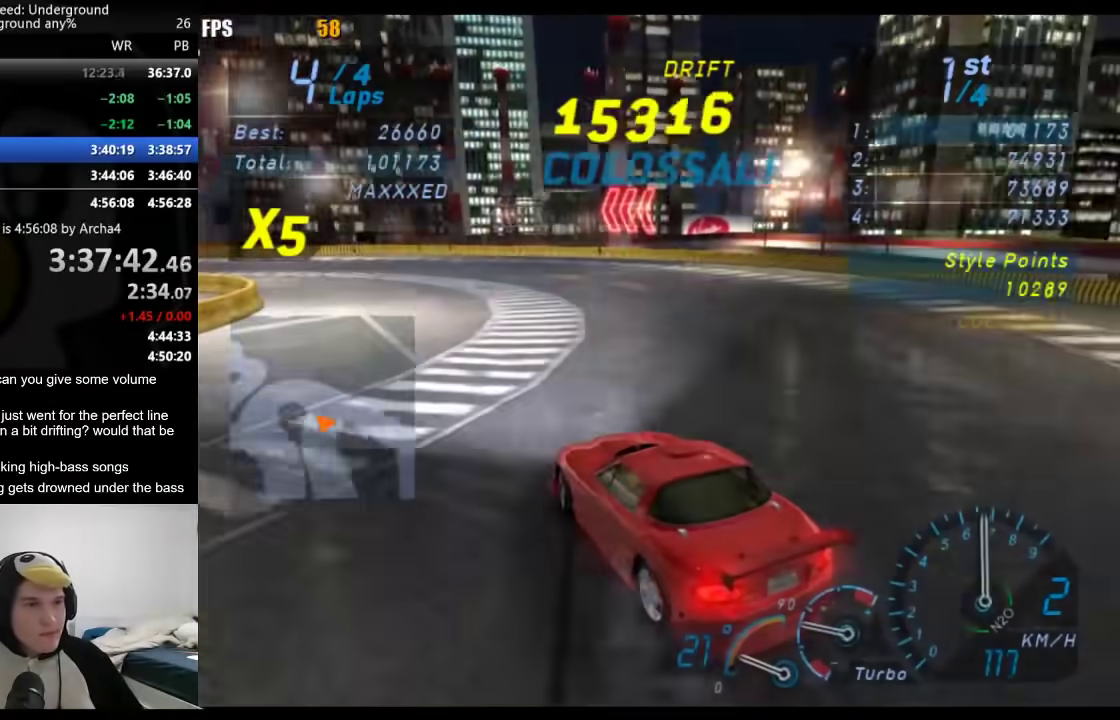
{"buttons": [], "left_stick": "down-left", "right_stick": "center", "events": [[50, "left_stick", "center"], [500, "left_stick", "down-left"]]}
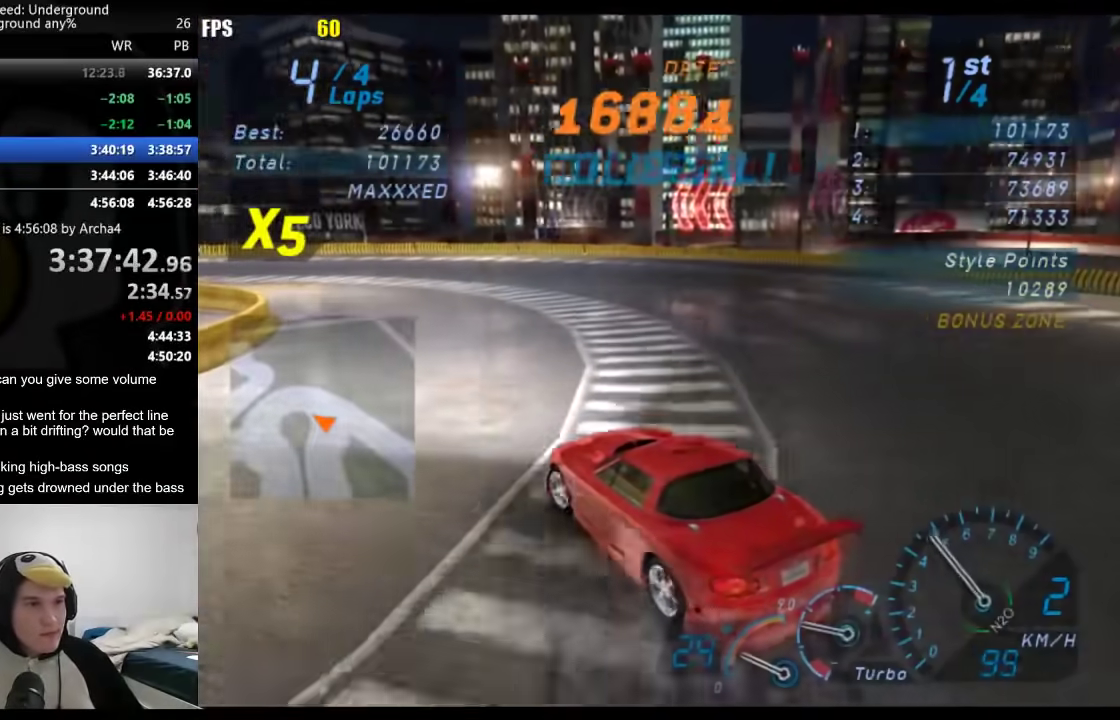
{"buttons": [], "left_stick": "down-left", "right_stick": "center", "events": []}
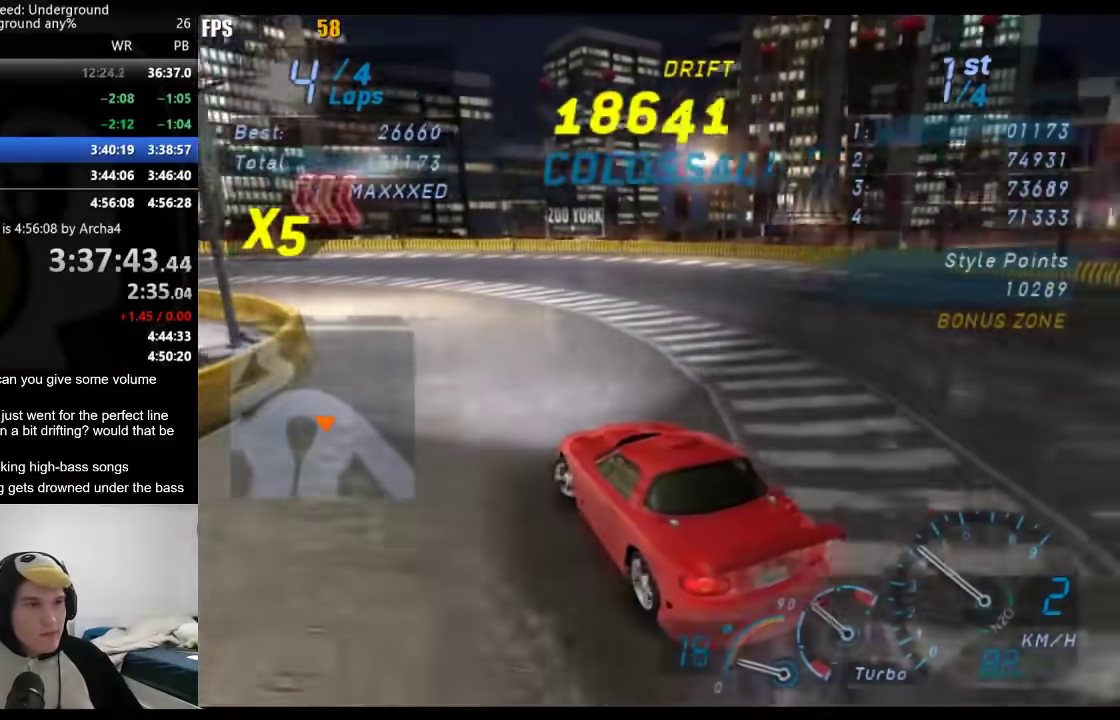
{"buttons": [], "left_stick": "down-left", "right_stick": "center", "events": []}
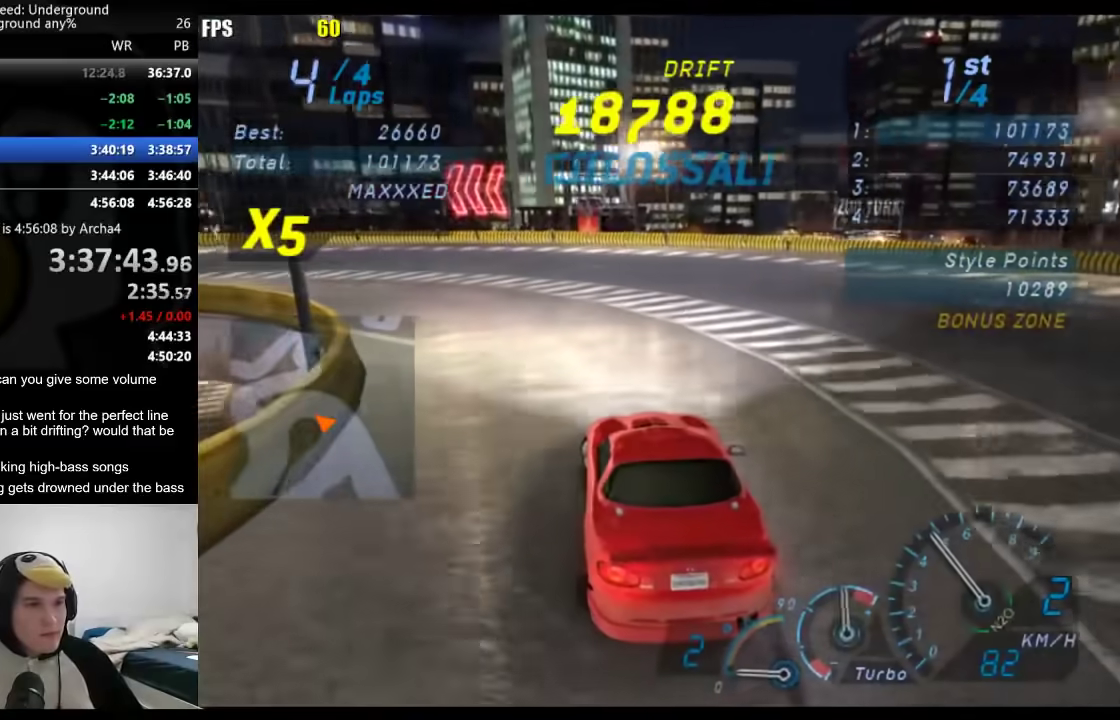
{"buttons": [], "left_stick": "center", "right_stick": "center", "events": [[500, "left_stick", "center"]]}
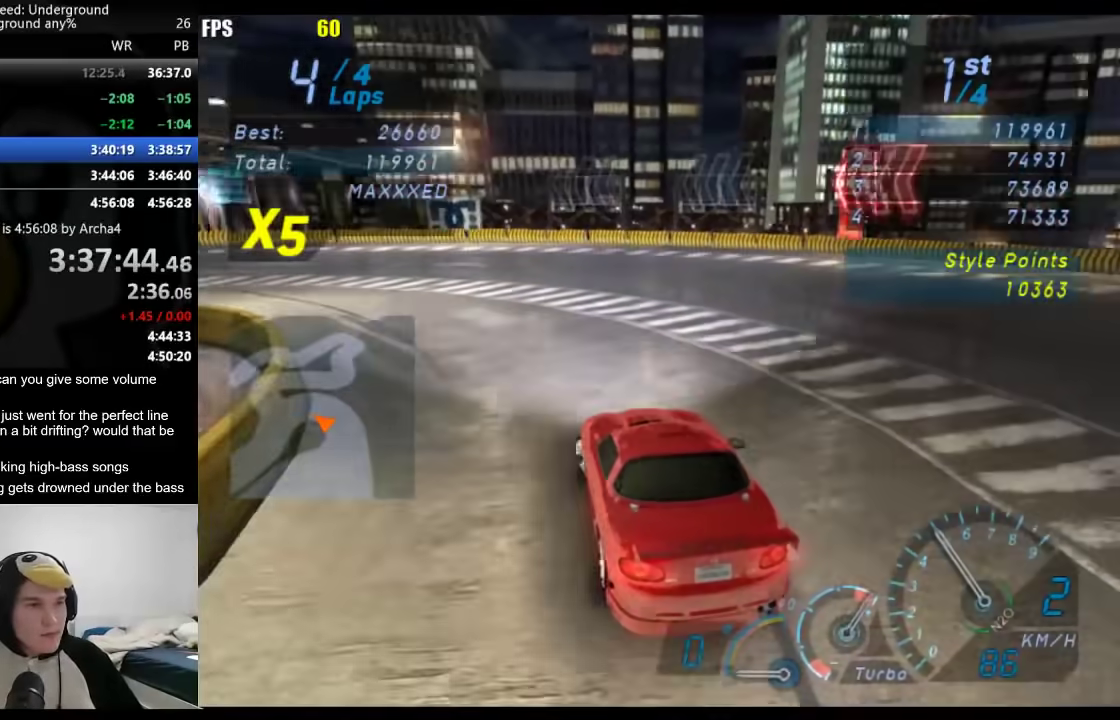
{"buttons": [], "left_stick": "down-left", "right_stick": "center", "events": [[250, "left_stick", "down-left"]]}
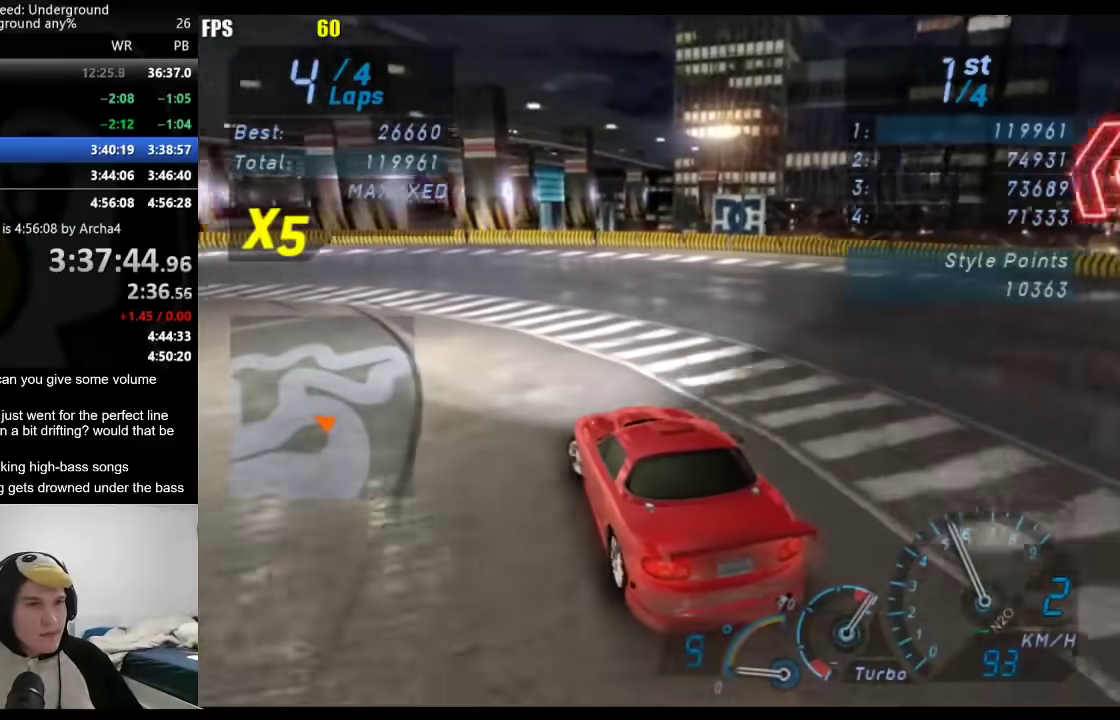
{"buttons": [], "left_stick": "down-left", "right_stick": "center", "events": []}
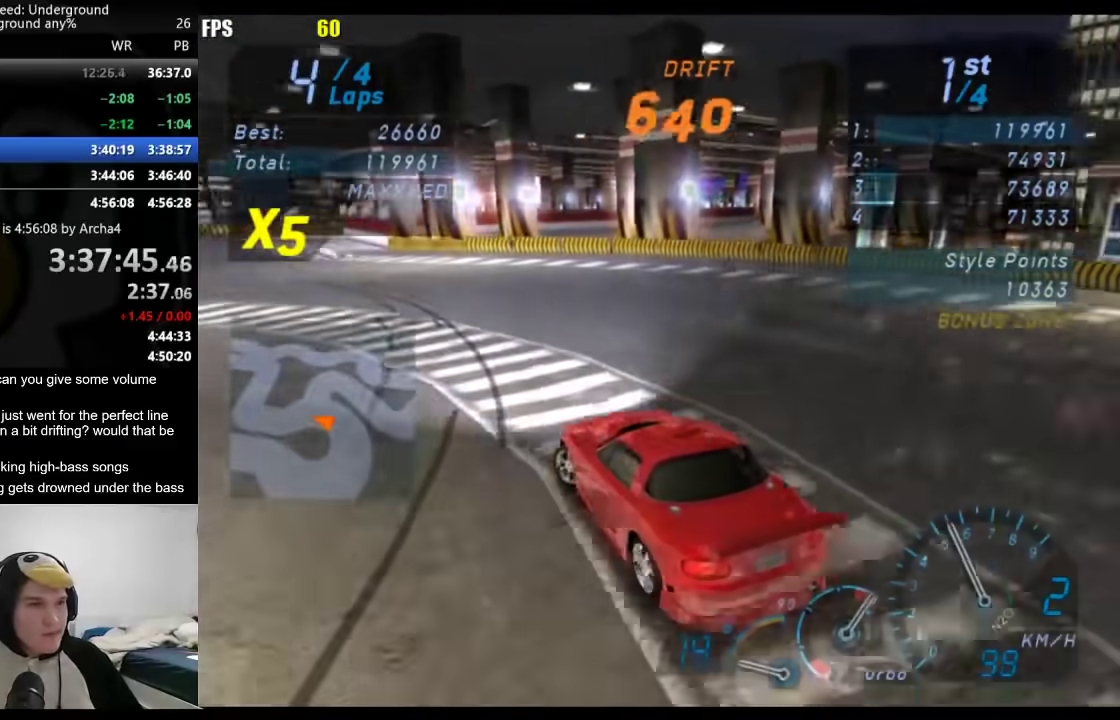
{"buttons": [], "left_stick": "right", "right_stick": "center", "events": [[217, "left_stick", "center"], [467, "left_stick", "right"]]}
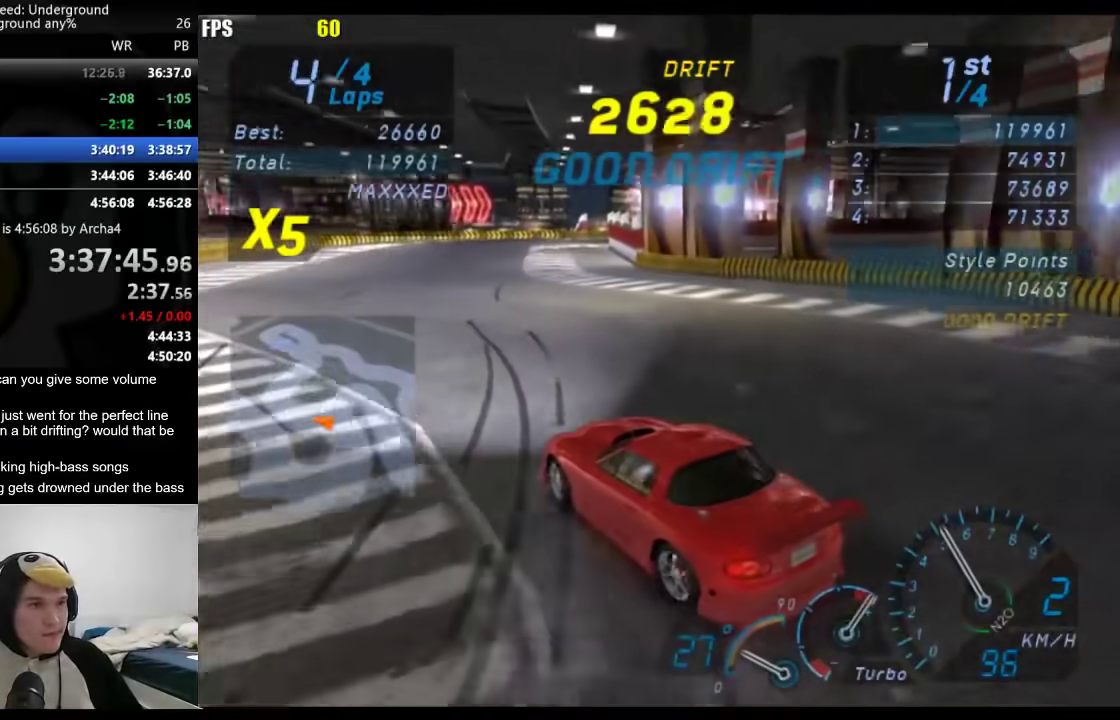
{"buttons": [], "left_stick": "right", "right_stick": "center", "events": []}
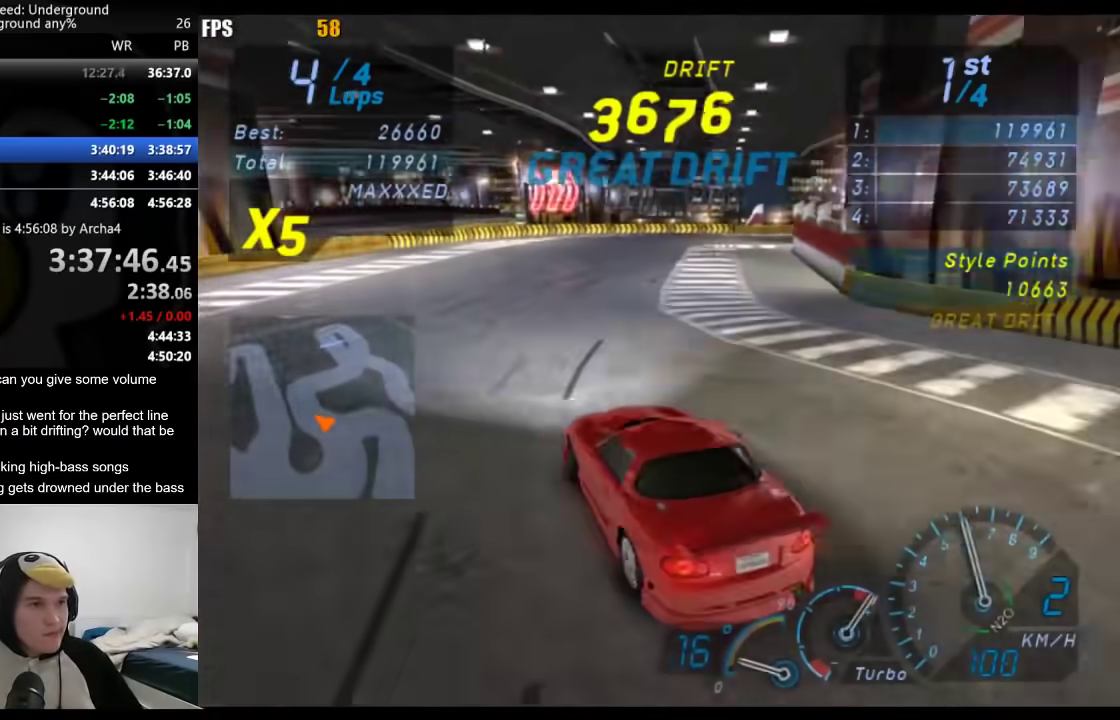
{"buttons": [], "left_stick": "right", "right_stick": "center", "events": [[100, "left_stick", "center"], [150, "left_stick", "down-left"], [333, "left_stick", "right"]]}
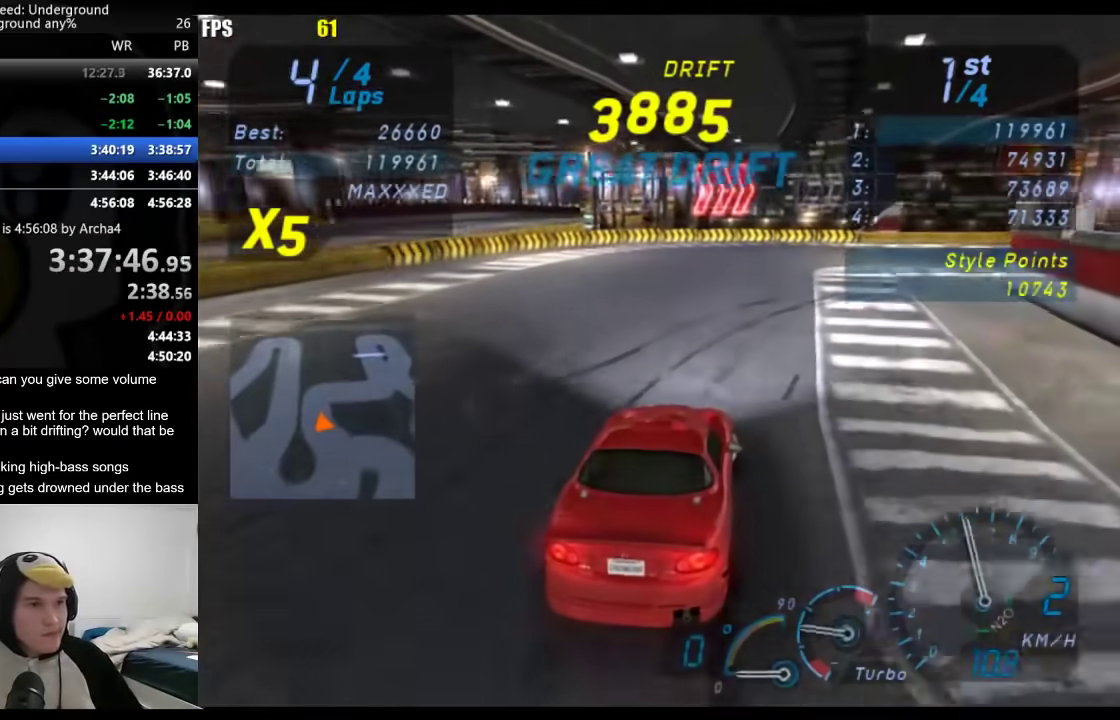
{"buttons": [], "left_stick": "right", "right_stick": "center", "events": []}
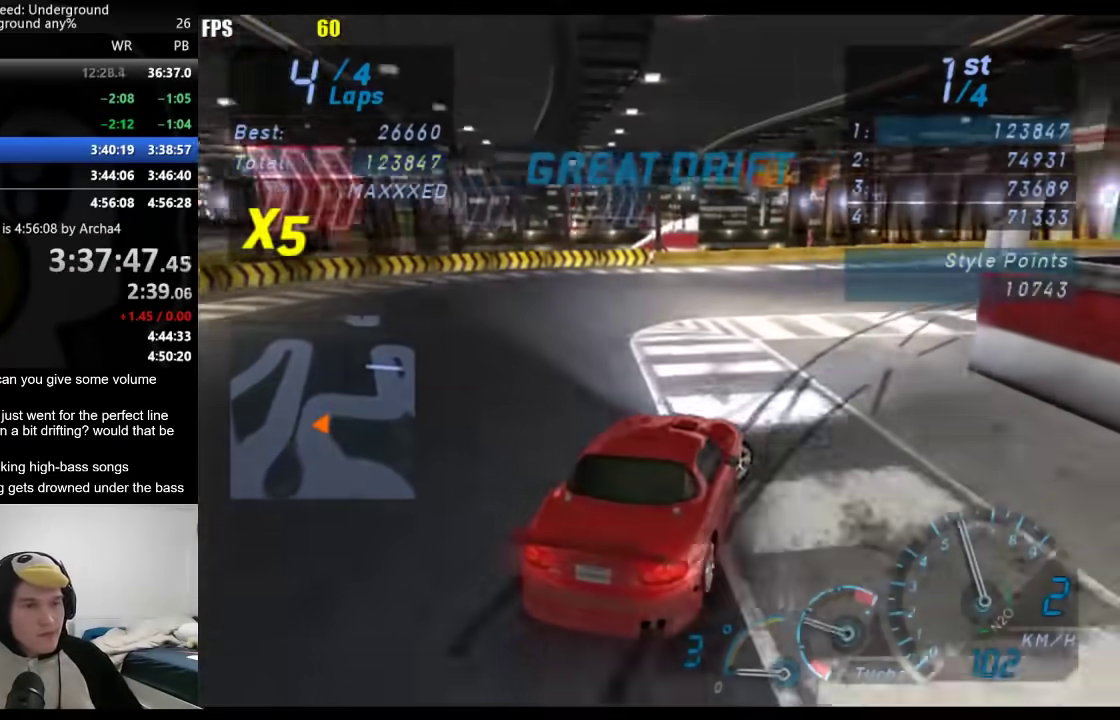
{"buttons": [], "left_stick": "center", "right_stick": "center", "events": [[167, "left_stick", "center"], [333, "left_stick", "right"], [483, "left_stick", "center"]]}
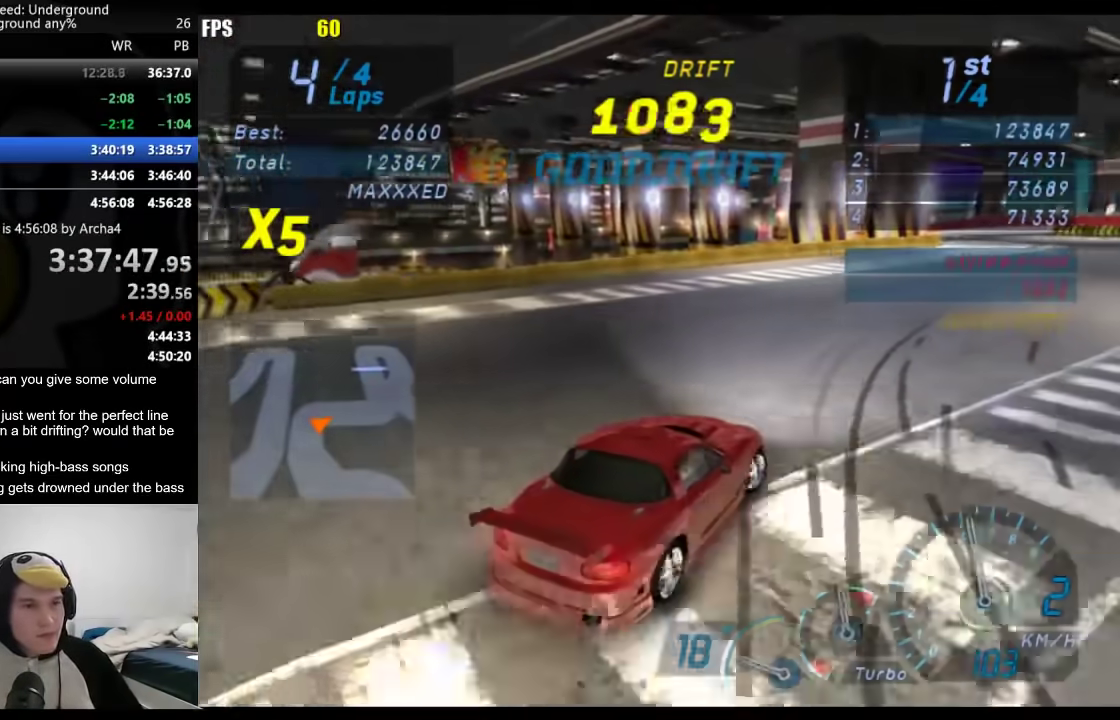
{"buttons": [], "left_stick": "down-left", "right_stick": "center", "events": [[67, "left_stick", "right"], [200, "left_stick", "center"], [400, "left_stick", "down-left"]]}
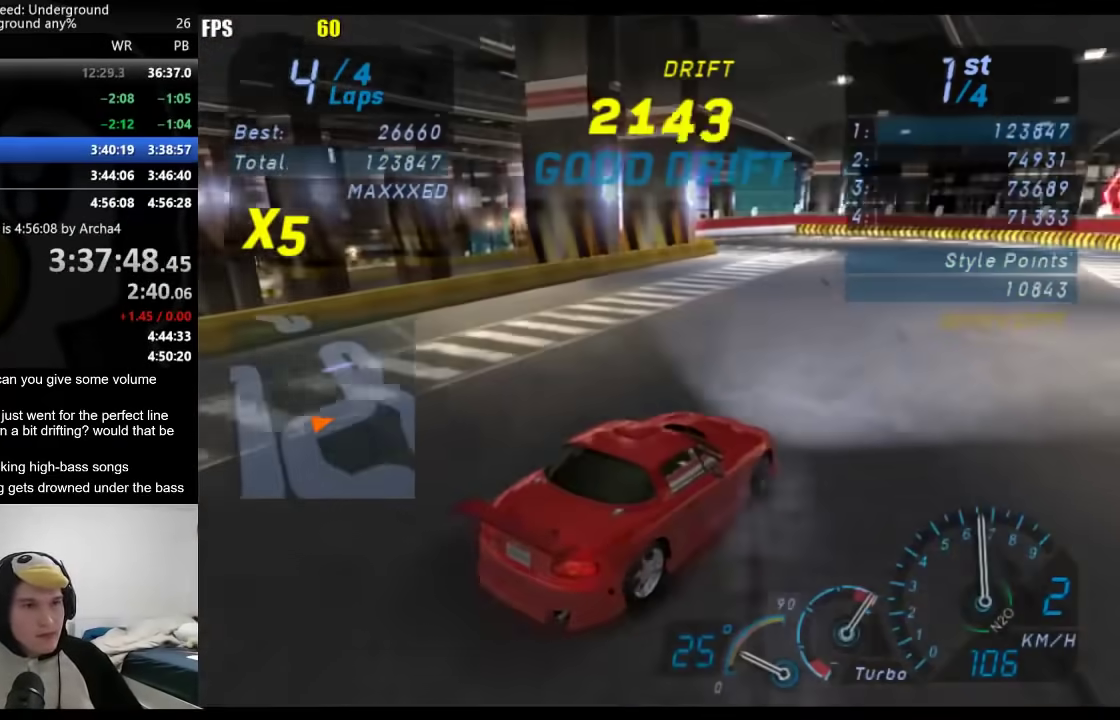
{"buttons": [], "left_stick": "down-left", "right_stick": "center", "events": []}
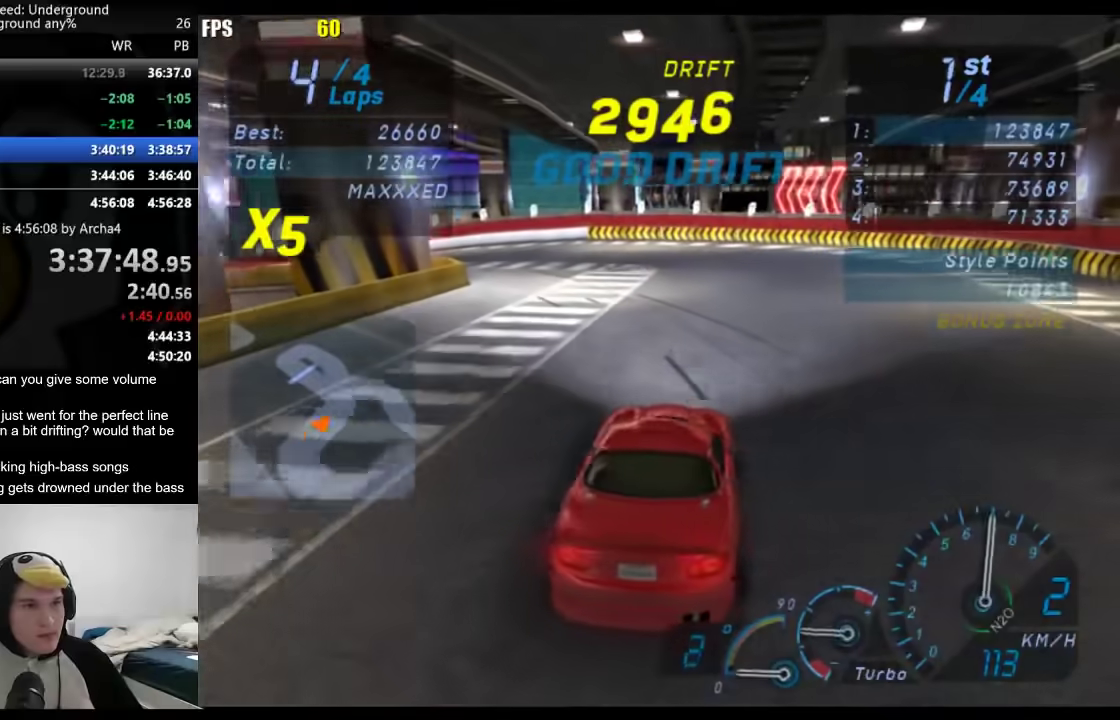
{"buttons": [], "left_stick": "right", "right_stick": "center", "events": [[300, "left_stick", "center"], [400, "left_stick", "right"]]}
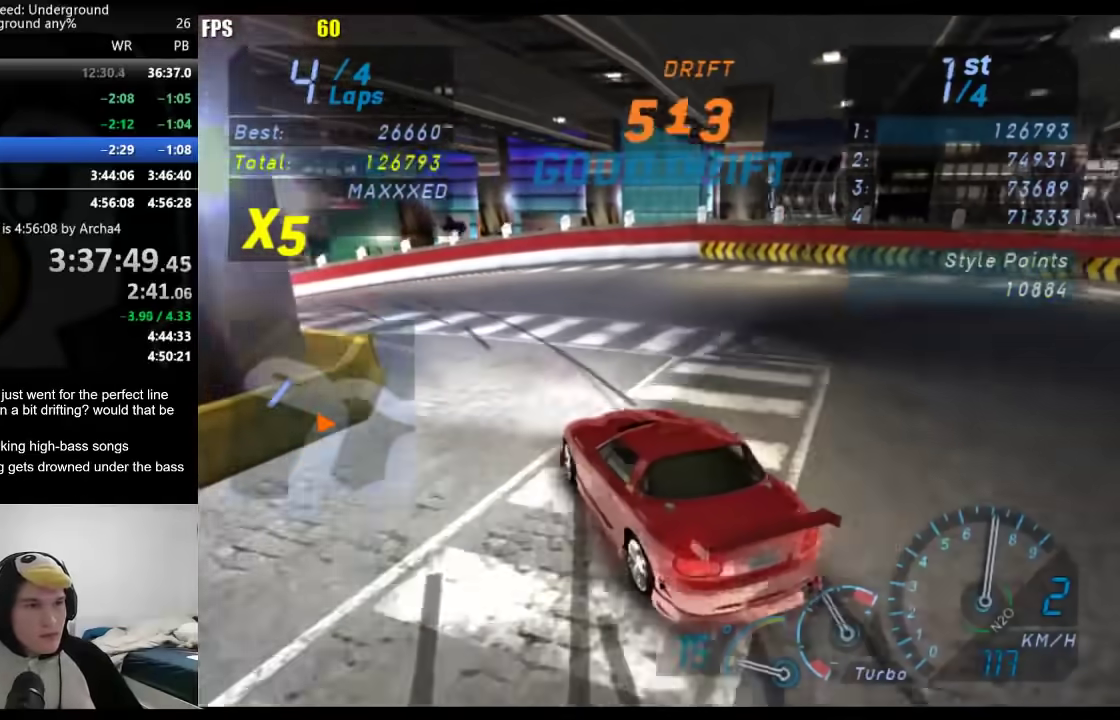
{"buttons": [], "left_stick": "down-left", "right_stick": "center", "events": [[67, "left_stick", "center"], [333, "left_stick", "down-left"]]}
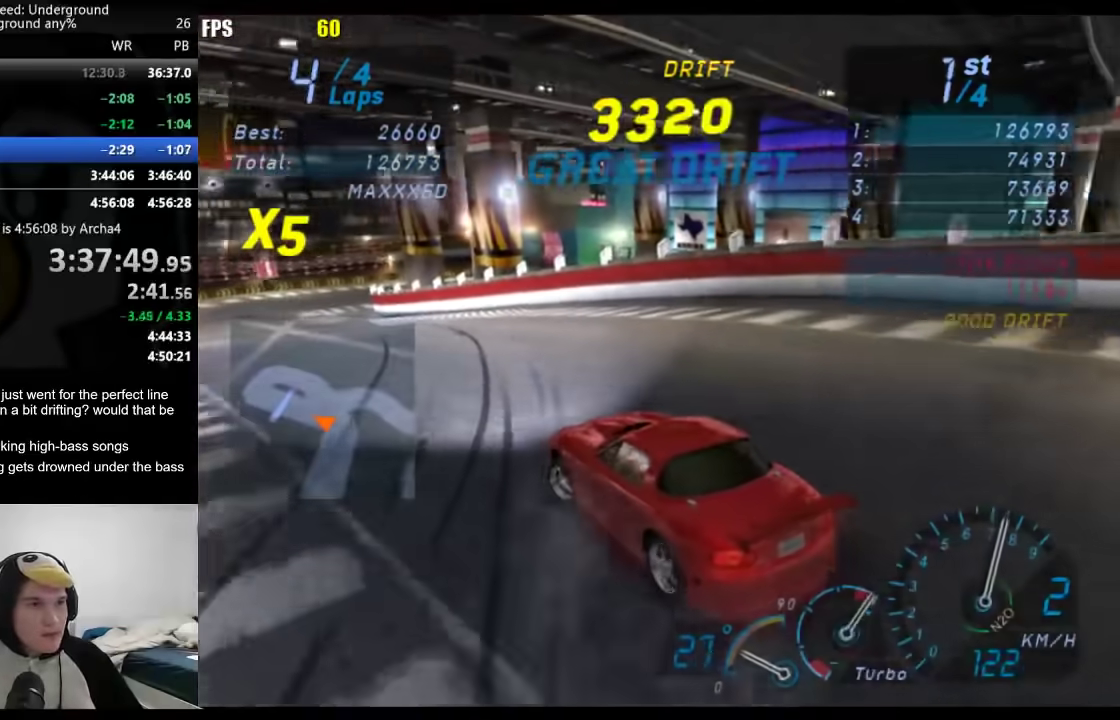
{"buttons": [], "left_stick": "down-left", "right_stick": "center", "events": []}
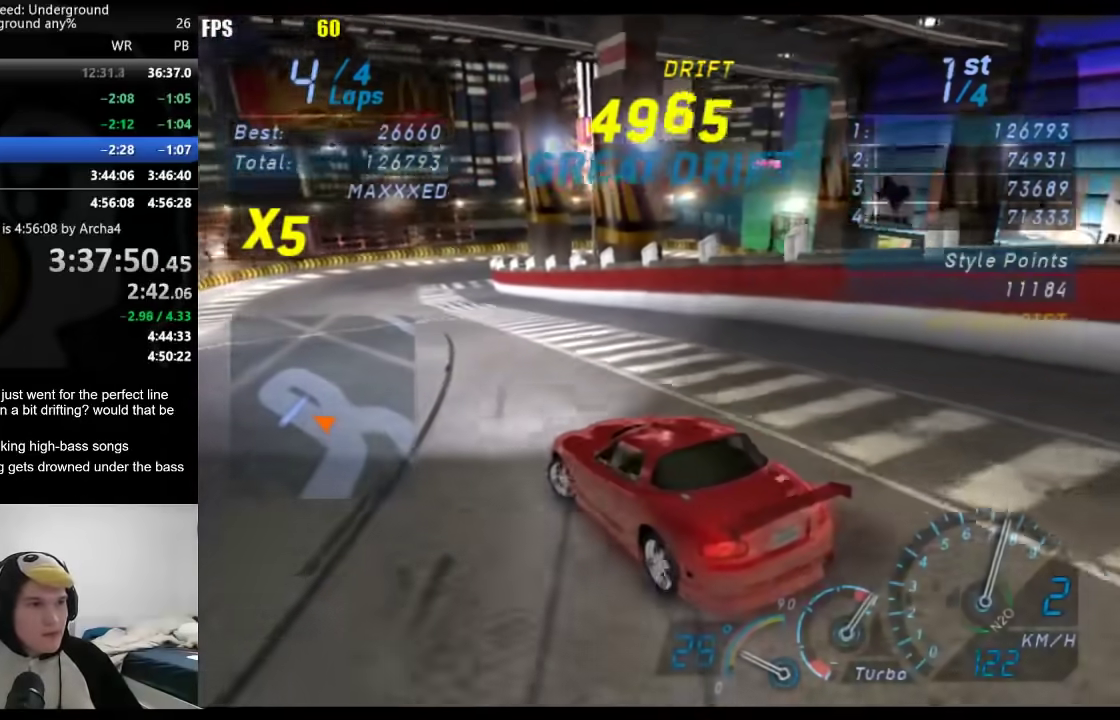
{"buttons": [], "left_stick": "down-left", "right_stick": "center", "events": []}
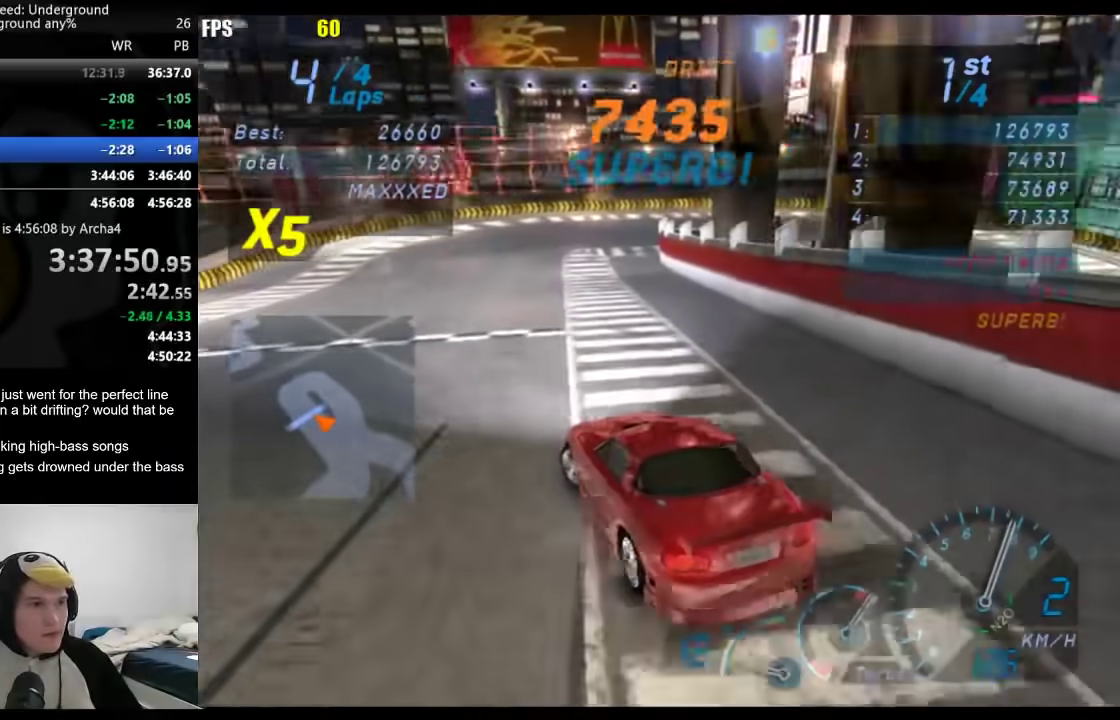
{"buttons": ["SELECT"], "left_stick": "right", "right_stick": "center", "events": [[67, "left_stick", "right"], [367, "SELECT", "down"]]}
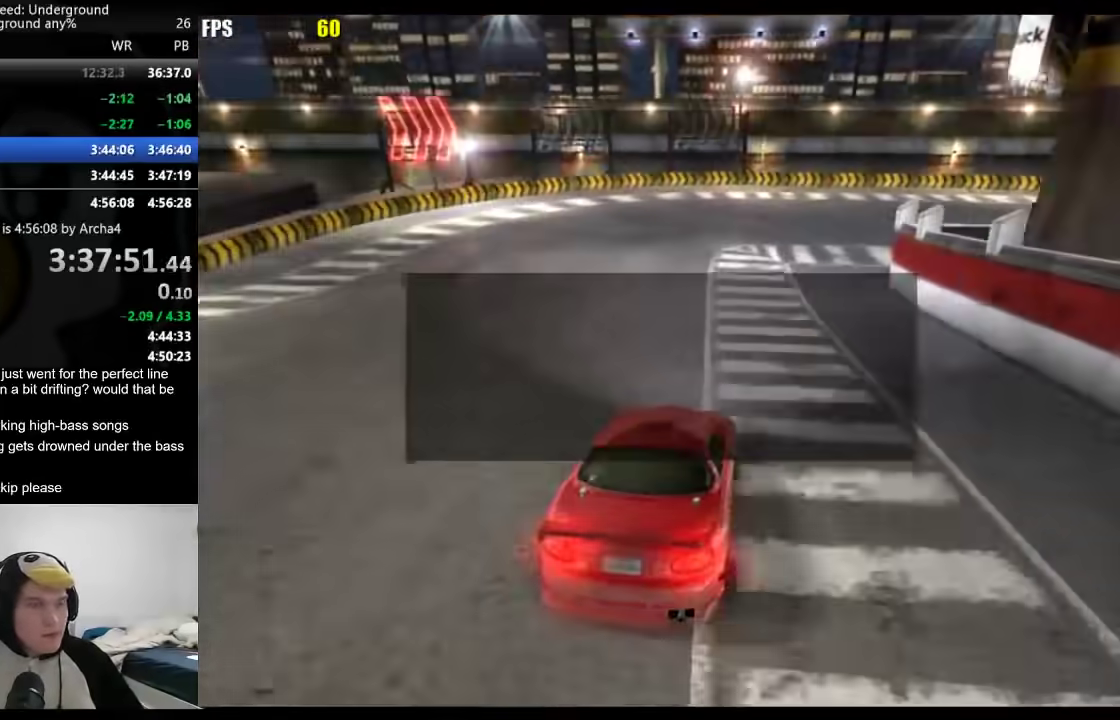
{"buttons": [], "left_stick": "center", "right_stick": "center", "events": [[17, "SELECT", "up"], [83, "left_stick", "center"]]}
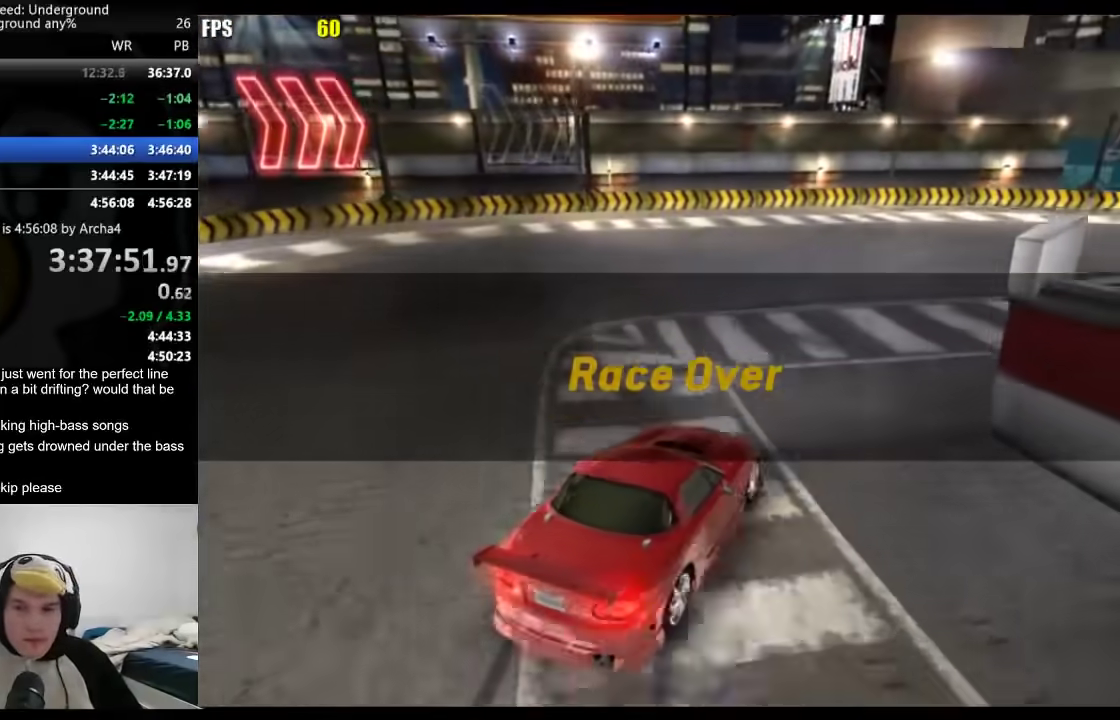
{"buttons": [], "left_stick": "center", "right_stick": "center", "events": []}
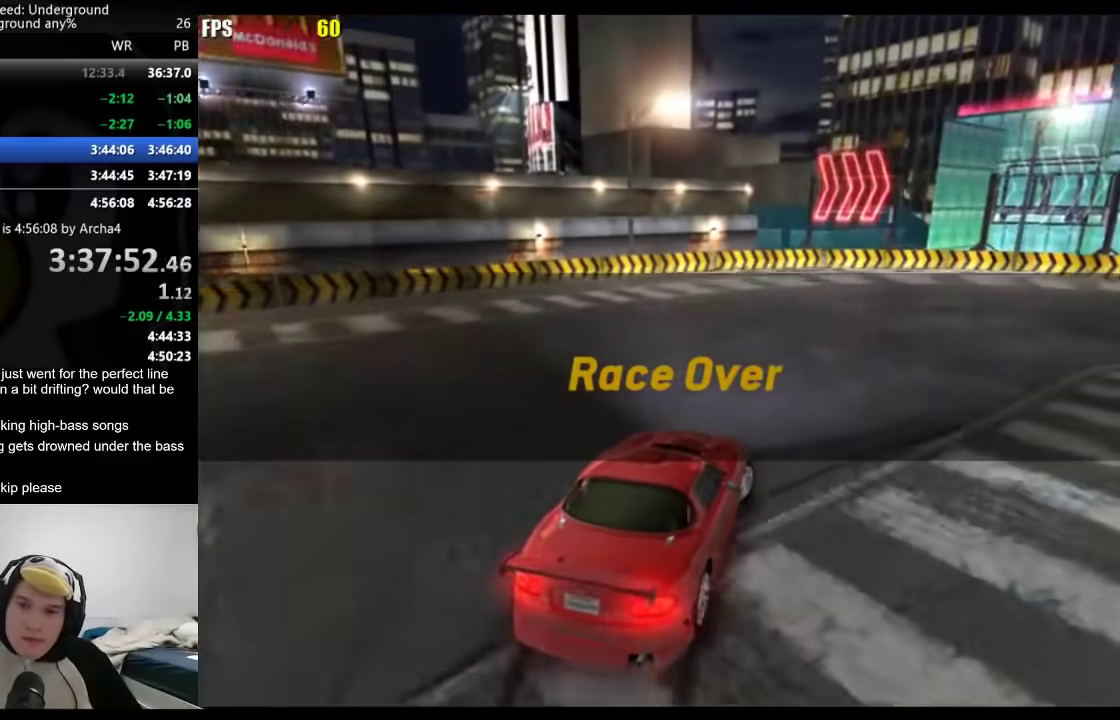
{"buttons": [], "left_stick": "center", "right_stick": "center", "events": []}